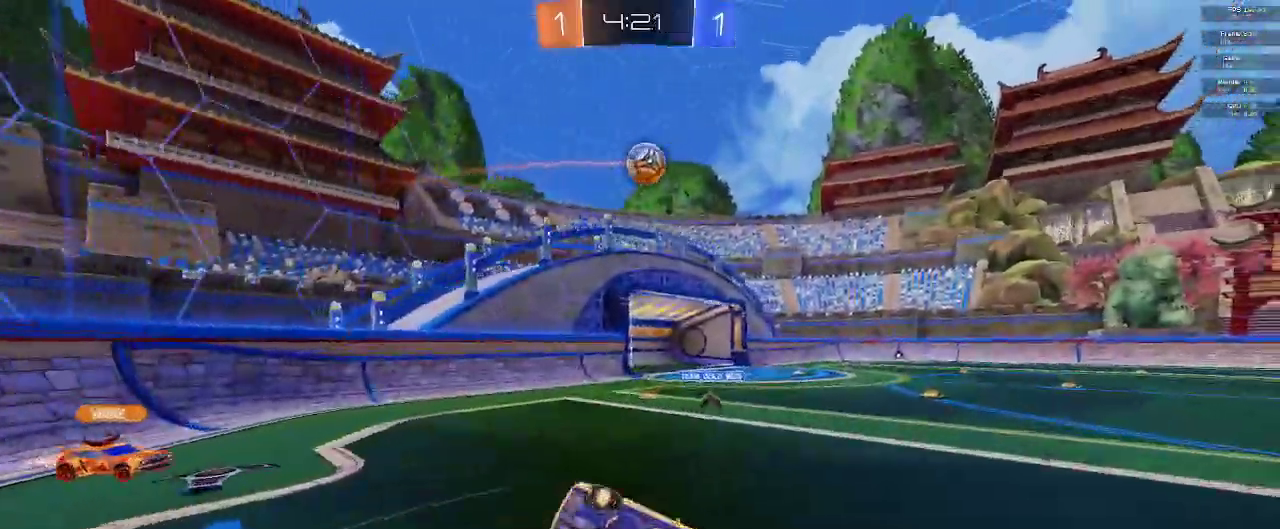
Gameplay with a controller (Xbox layout); each line is a JSON object with the inputs held at the frame after it. "events" lists button and stick changes between this image and that frame as [ms after this image, input, new state], when the widget could be followed in between.
{"buttons": [], "left_stick": "center", "right_stick": "center", "events": [[33, "left_stick", "center"], [233, "left_stick", "right"], [317, "R2", "up"], [383, "left_stick", "center"]]}
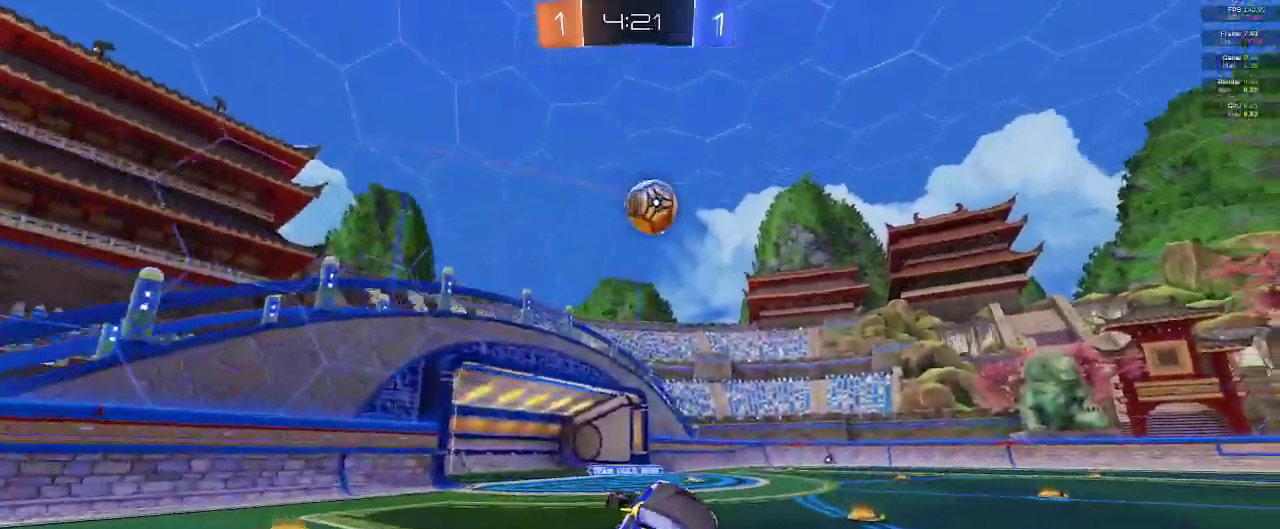
{"buttons": ["B", "R2"], "left_stick": "right", "right_stick": "center", "events": [[50, "left_stick", "right"], [283, "R2", "down"], [350, "B", "down"]]}
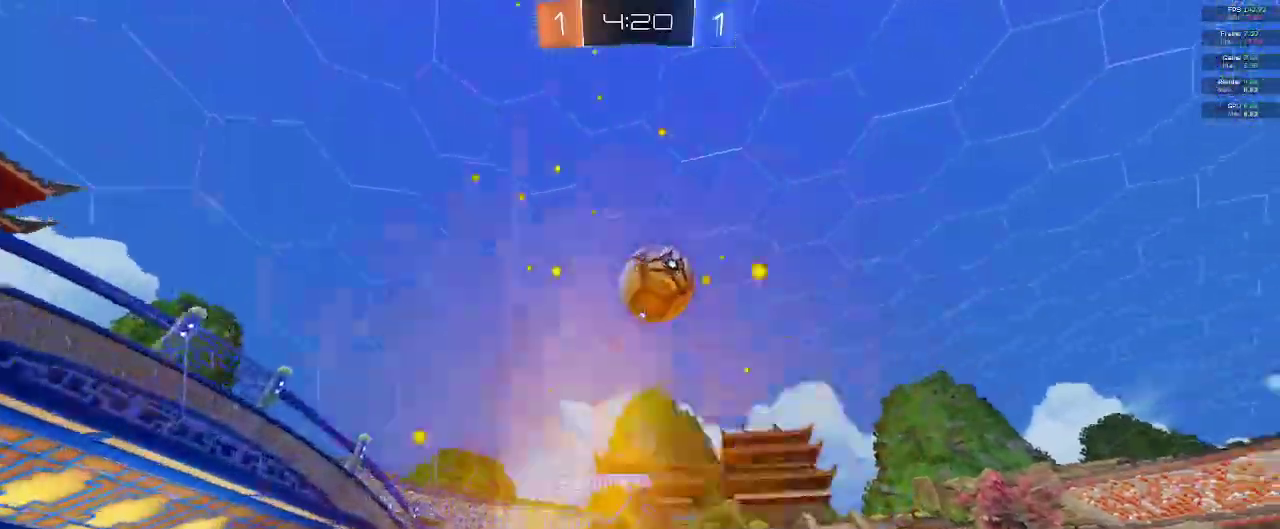
{"buttons": ["A", "R2"], "left_stick": "center", "right_stick": "center", "events": [[67, "left_stick", "center"], [117, "B", "up"], [150, "L2", "down"], [217, "L2", "up"], [267, "R2", "up"], [367, "R2", "down"], [383, "A", "down"]]}
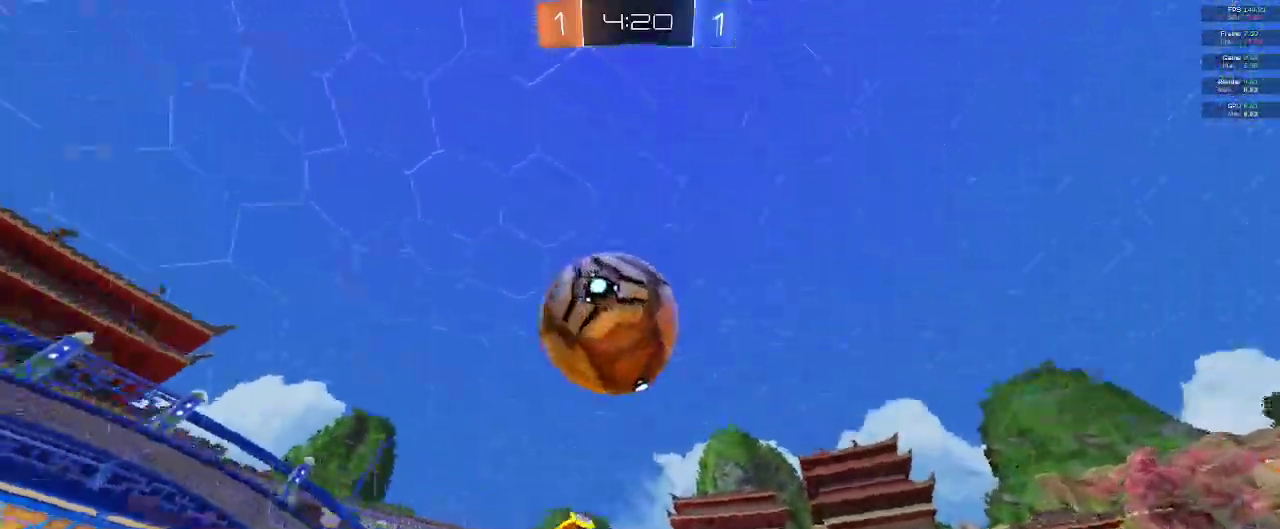
{"buttons": ["R2"], "left_stick": "center", "right_stick": "center", "events": [[250, "A", "up"]]}
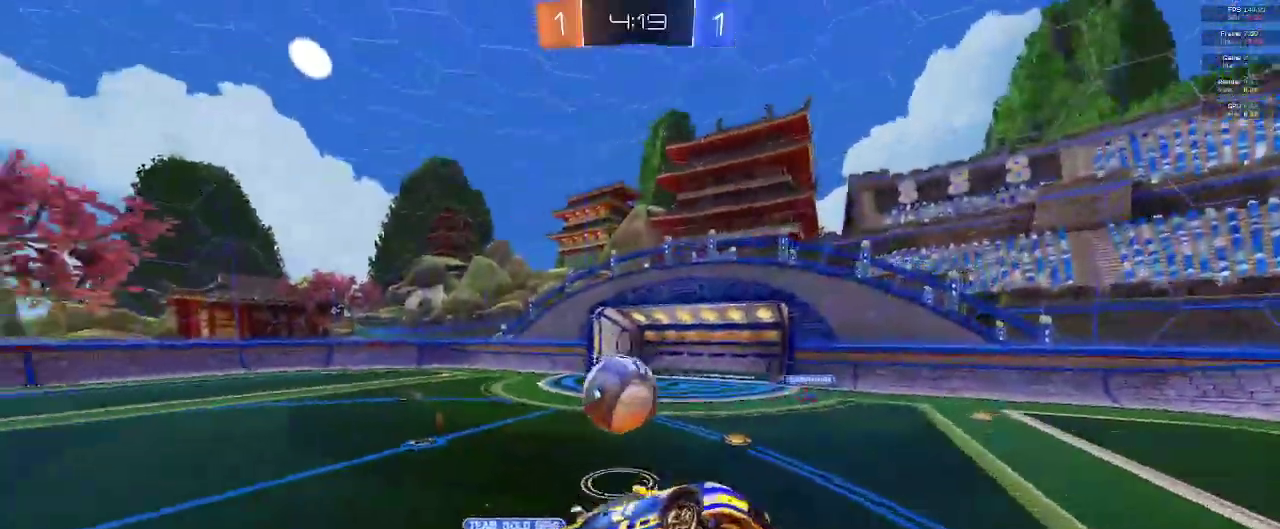
{"buttons": ["R2"], "left_stick": "right", "right_stick": "center", "events": [[233, "left_stick", "right"]]}
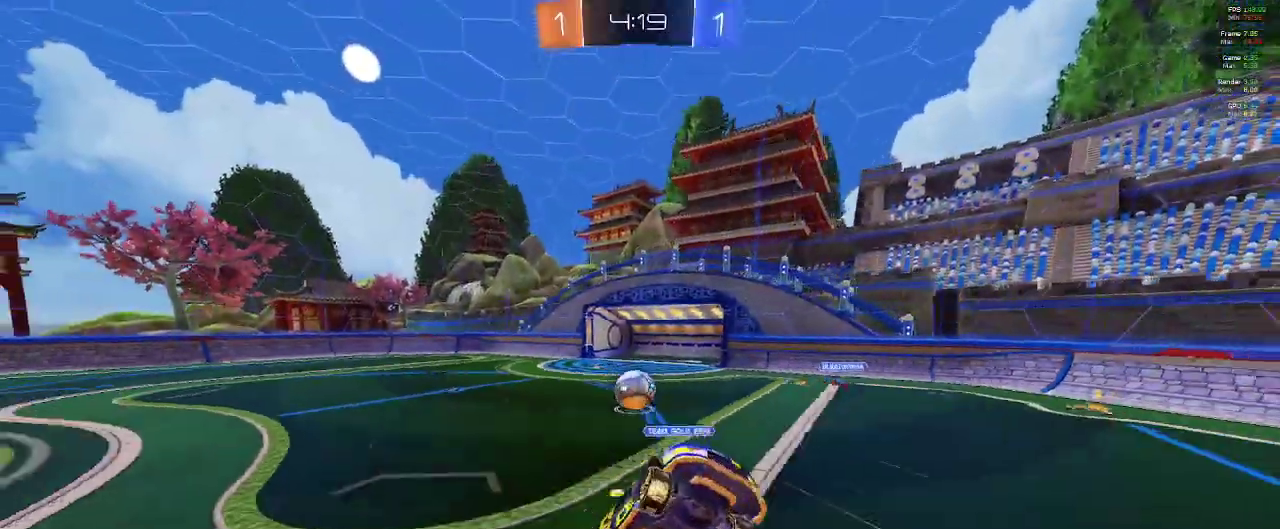
{"buttons": ["R2"], "left_stick": "center", "right_stick": "center", "events": [[100, "left_stick", "up-right"], [250, "left_stick", "up"], [483, "left_stick", "center"]]}
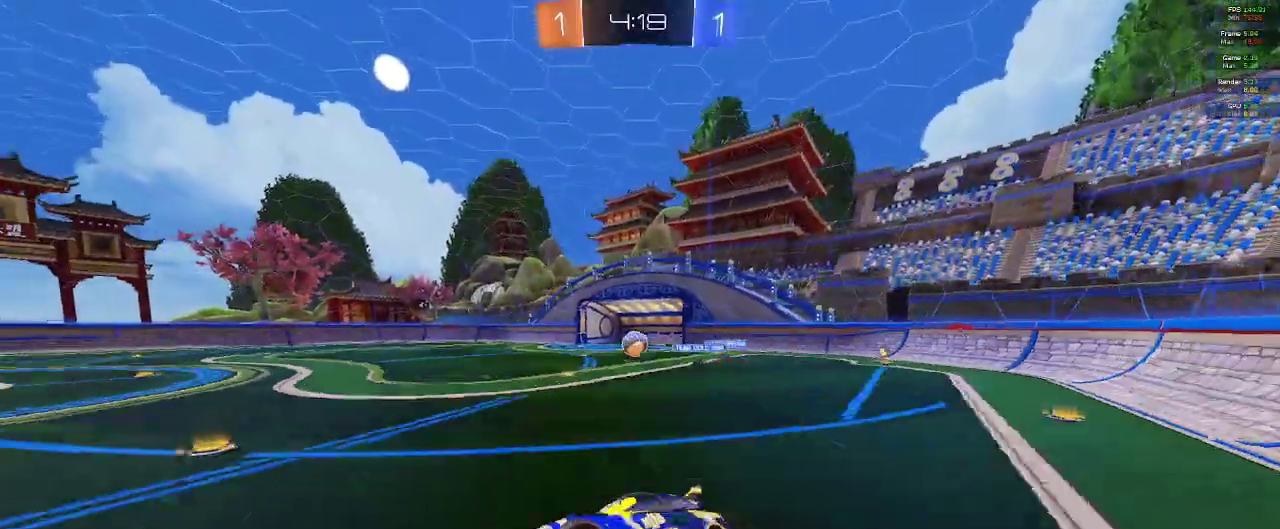
{"buttons": ["B", "Y", "R2"], "left_stick": "center", "right_stick": "center", "events": [[250, "B", "down"], [400, "Y", "down"]]}
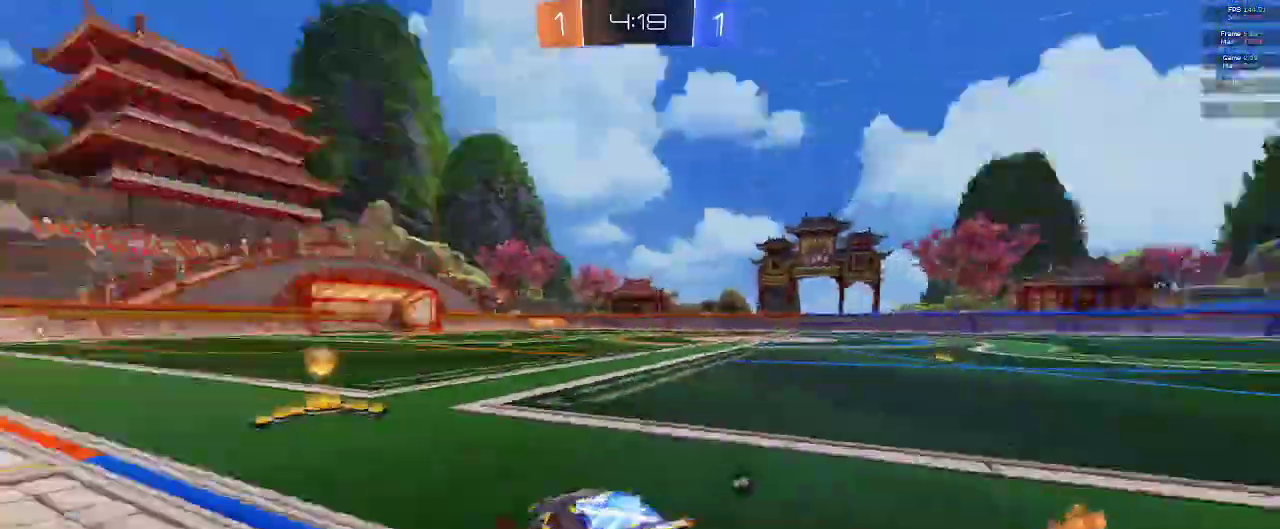
{"buttons": ["B", "R2"], "left_stick": "center", "right_stick": "center", "events": [[33, "Y", "up"], [133, "left_stick", "left"], [300, "Y", "down"], [383, "left_stick", "center"], [467, "Y", "up"]]}
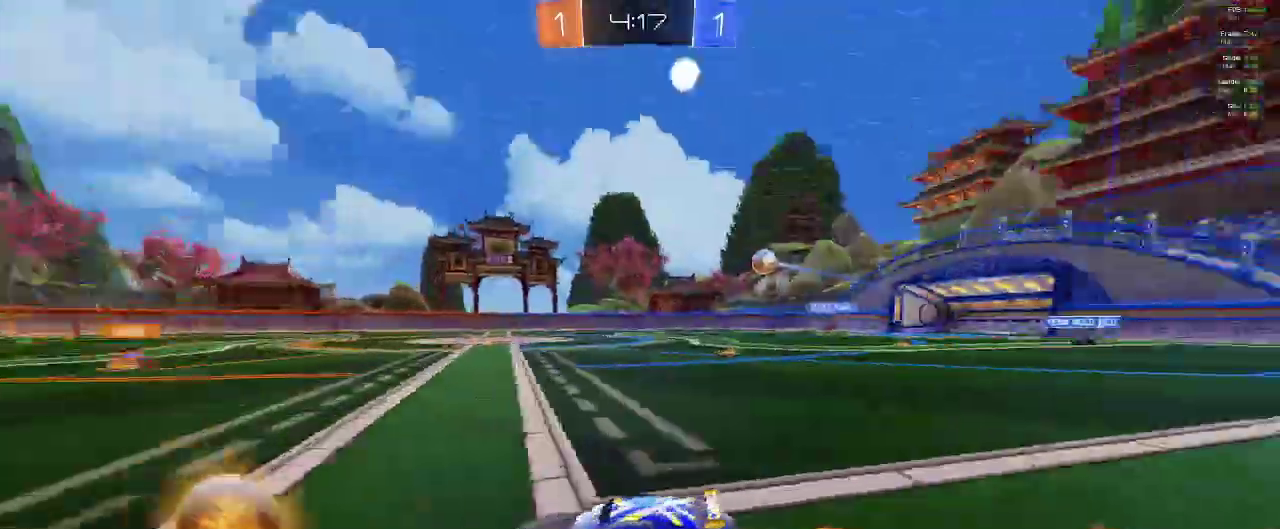
{"buttons": ["B", "R2"], "left_stick": "left", "right_stick": "center", "events": [[50, "left_stick", "right"], [117, "L2", "down"], [167, "L2", "up"], [350, "left_stick", "center"], [433, "left_stick", "left"]]}
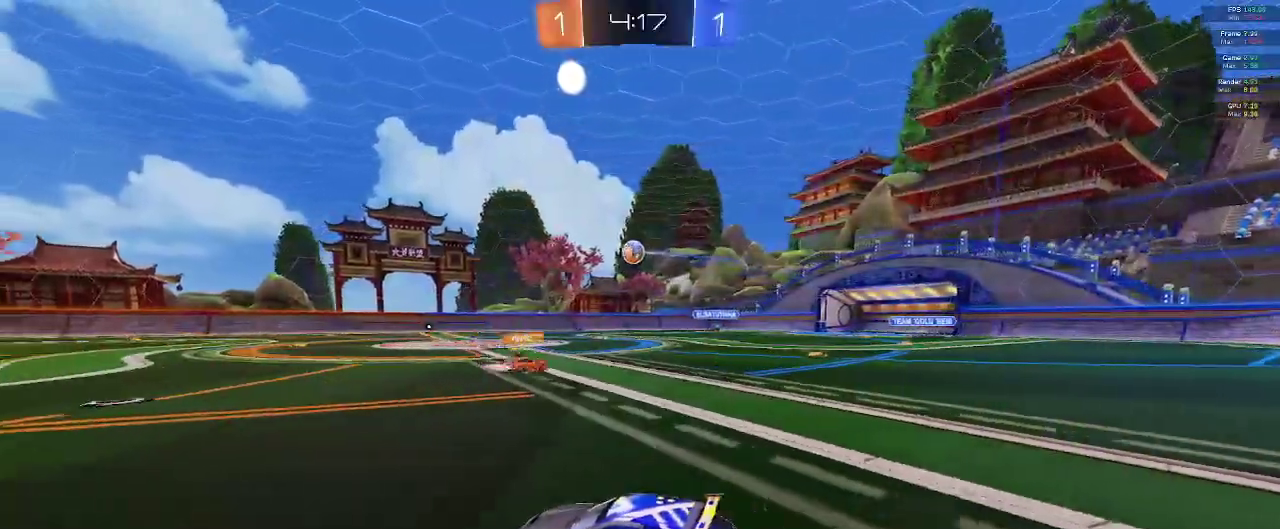
{"buttons": ["A", "B", "L1", "R2"], "left_stick": "up-left", "right_stick": "center", "events": [[150, "left_stick", "up-right"], [317, "L1", "down"], [333, "A", "down"], [350, "left_stick", "up-left"], [433, "A", "up"], [500, "A", "down"]]}
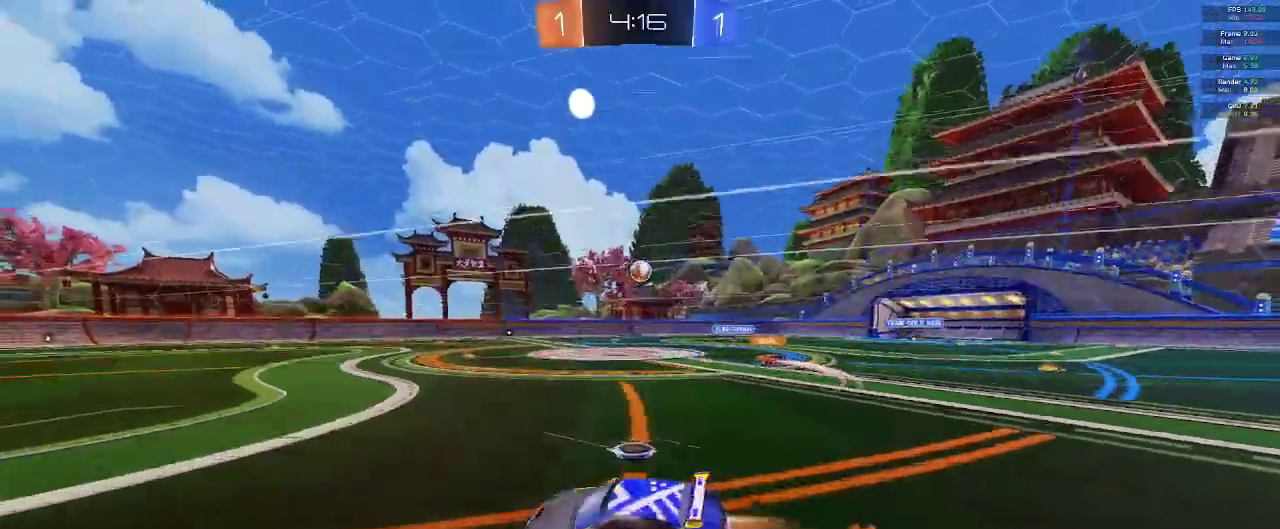
{"buttons": ["R2"], "left_stick": "center", "right_stick": "center", "events": [[50, "A", "up"], [83, "B", "up"], [117, "L1", "up"], [133, "left_stick", "center"], [200, "Y", "down"], [300, "Y", "up"]]}
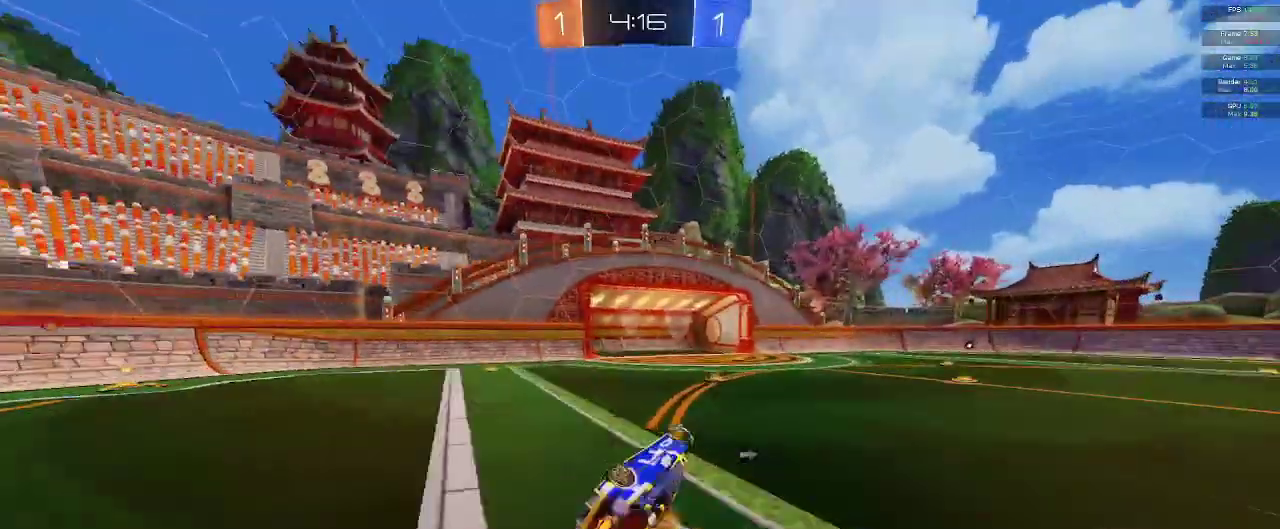
{"buttons": ["R2"], "left_stick": "center", "right_stick": "center", "events": [[133, "Y", "down"], [200, "Y", "up"]]}
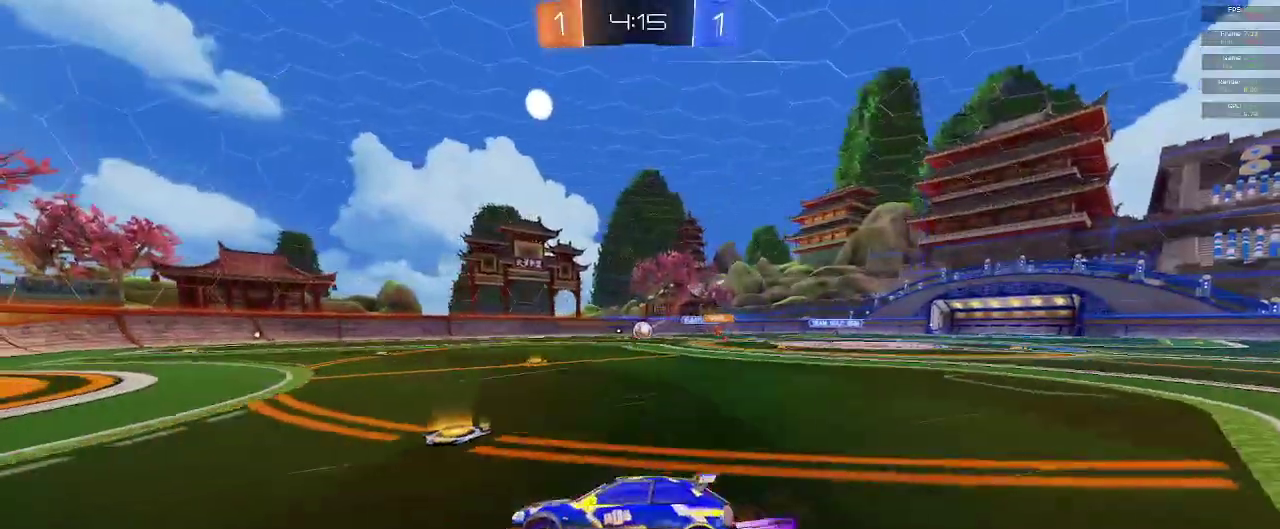
{"buttons": [], "left_stick": "center", "right_stick": "center", "events": [[17, "left_stick", "left"], [217, "left_stick", "center"], [417, "R2", "up"]]}
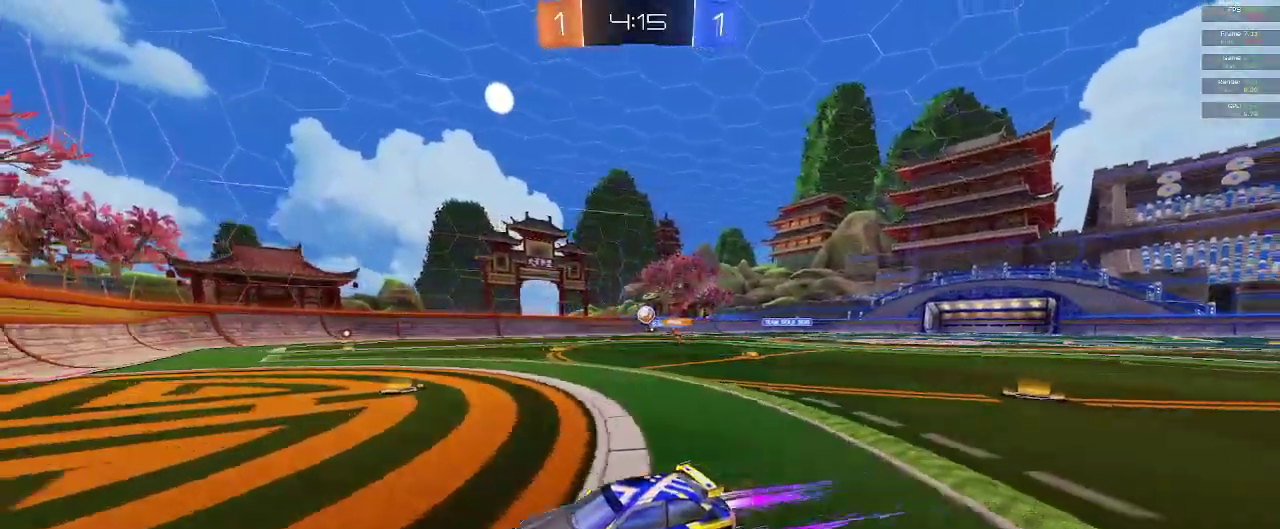
{"buttons": [], "left_stick": "down-right", "right_stick": "center", "events": [[200, "X", "down"], [200, "left_stick", "down-right"], [333, "X", "up"]]}
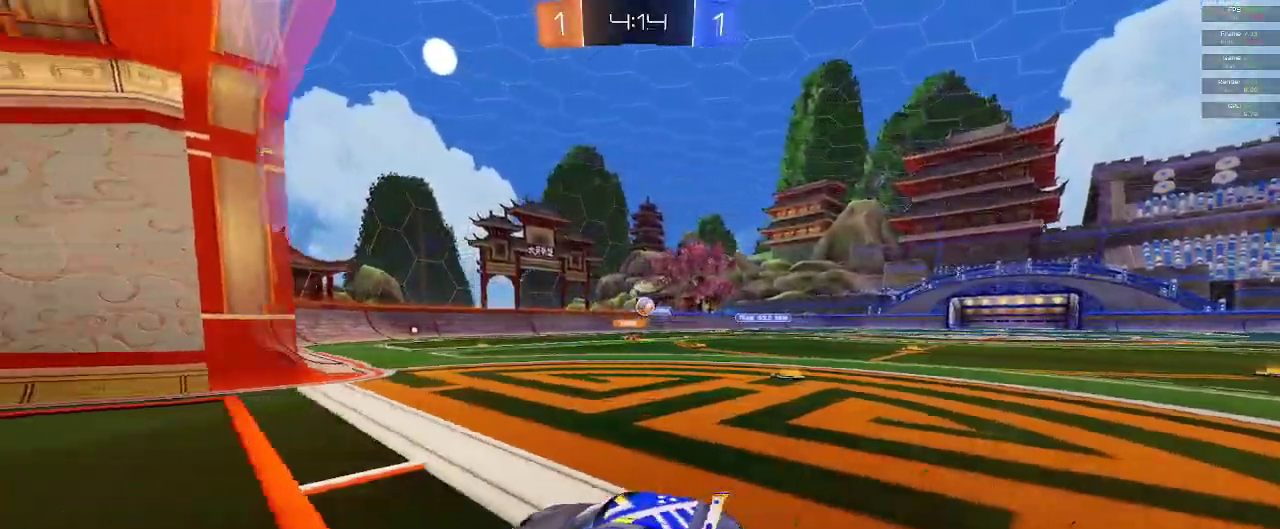
{"buttons": [], "left_stick": "center", "right_stick": "center", "events": [[467, "left_stick", "center"]]}
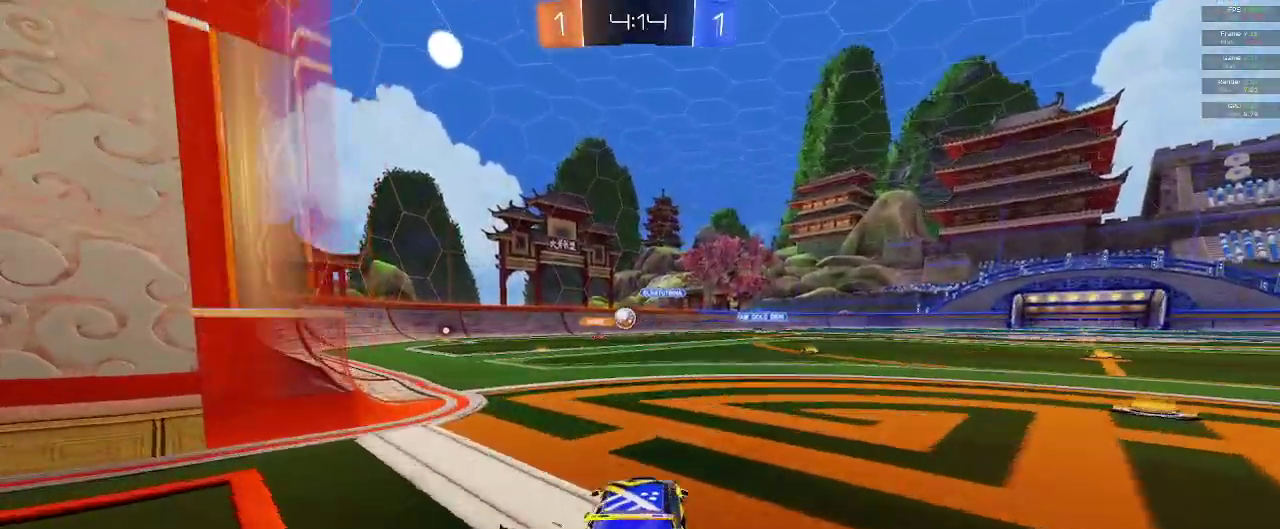
{"buttons": ["R2"], "left_stick": "center", "right_stick": "center", "events": [[17, "left_stick", "left"], [200, "R2", "down"], [233, "left_stick", "center"]]}
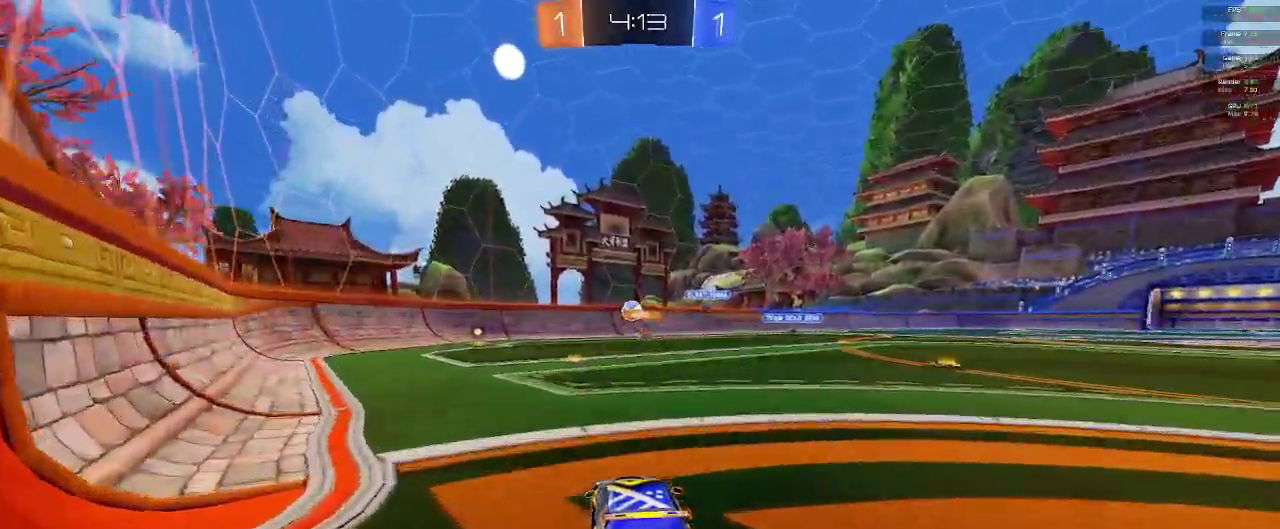
{"buttons": ["L2"], "left_stick": "down-right", "right_stick": "center", "events": [[367, "L2", "down"], [383, "left_stick", "down-right"], [450, "R2", "up"]]}
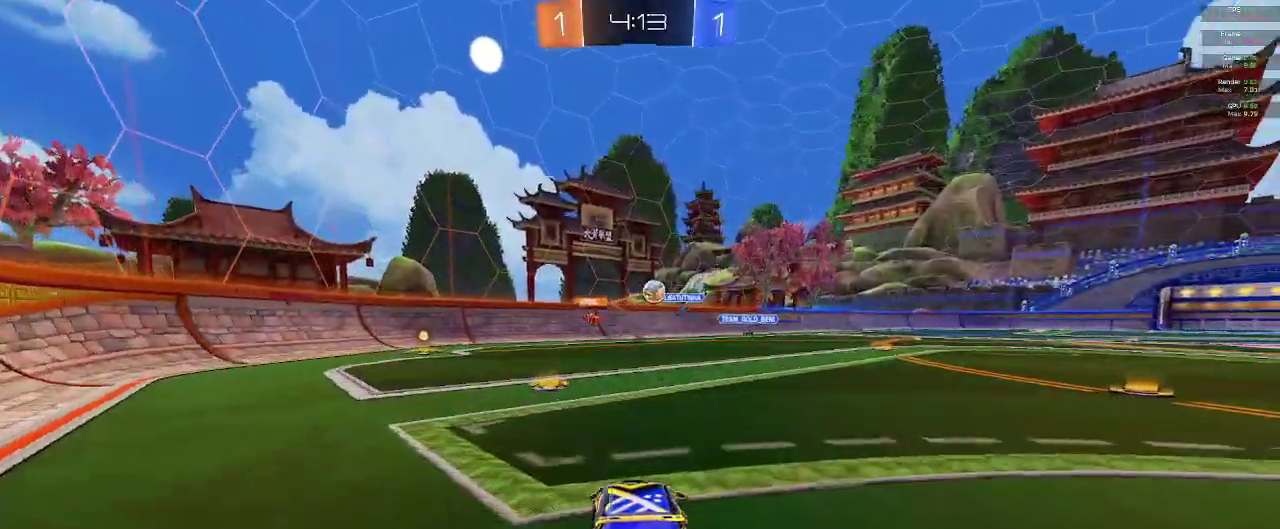
{"buttons": ["R2"], "left_stick": "right", "right_stick": "center", "events": [[167, "L2", "up"], [167, "R2", "down"], [200, "left_stick", "right"]]}
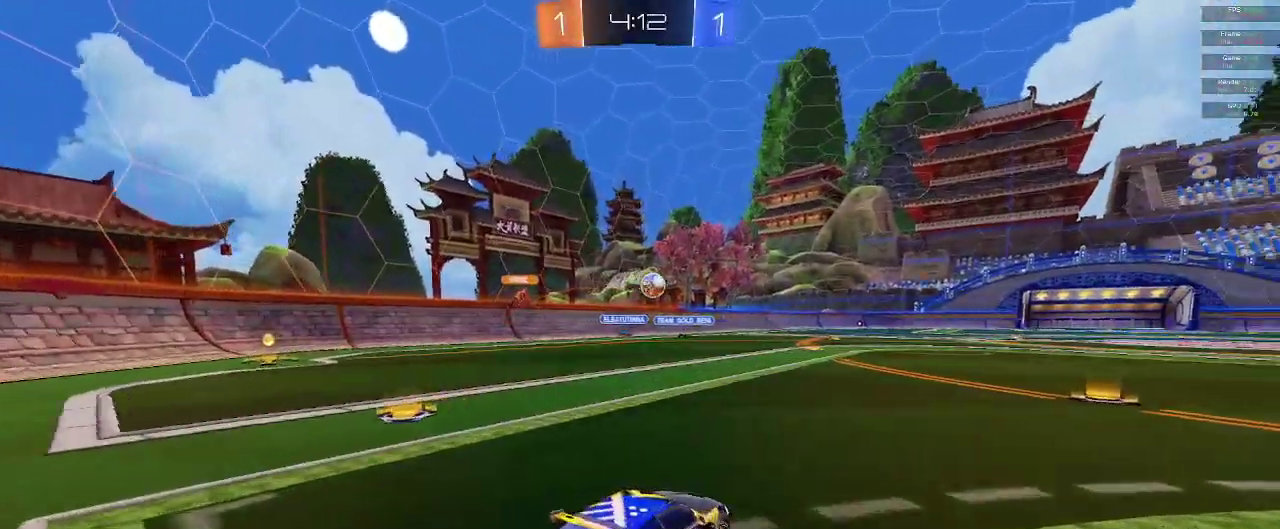
{"buttons": ["R2"], "left_stick": "right", "right_stick": "center", "events": [[33, "B", "down"], [83, "B", "up"]]}
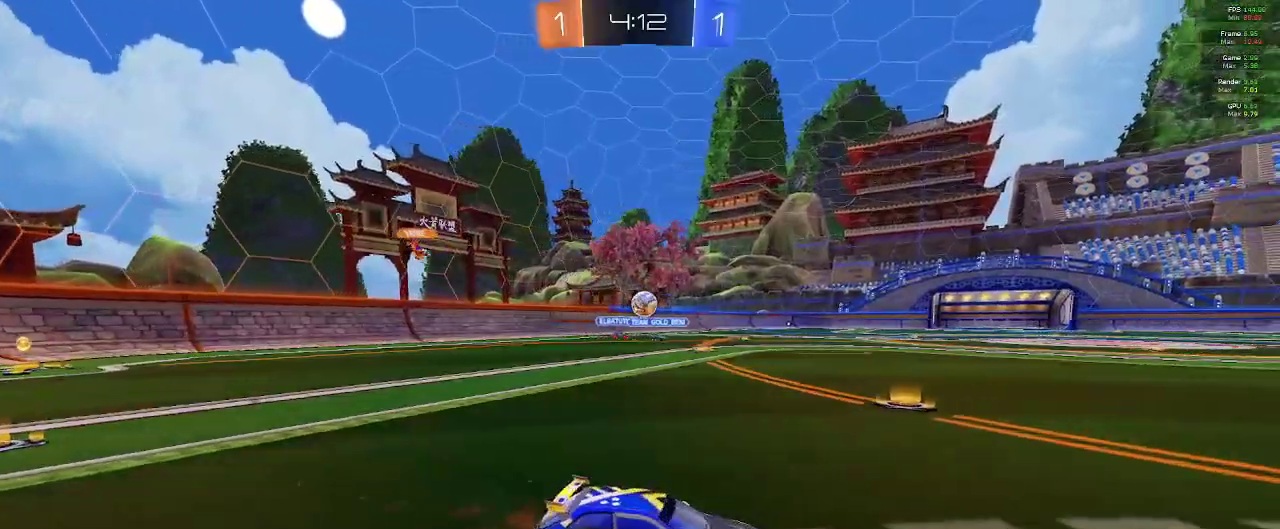
{"buttons": ["R2"], "left_stick": "center", "right_stick": "center", "events": [[17, "left_stick", "center"], [67, "left_stick", "left"], [167, "L2", "down"], [217, "L2", "up"], [300, "L2", "down"], [350, "L2", "up"], [367, "left_stick", "center"]]}
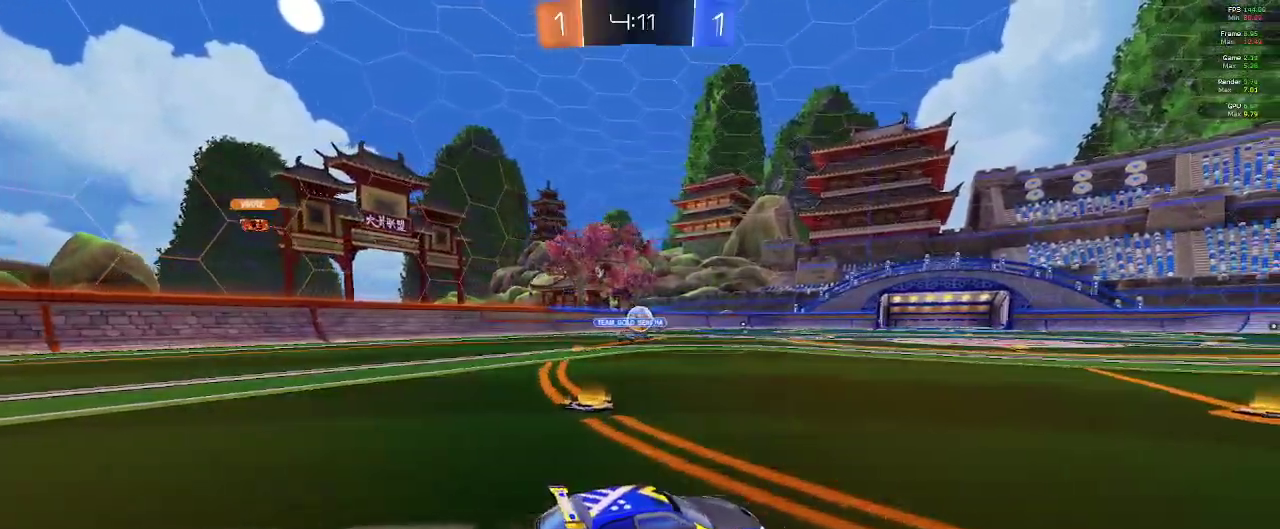
{"buttons": ["R2"], "left_stick": "left", "right_stick": "center", "events": [[67, "R2", "up"], [317, "left_stick", "left"], [417, "R2", "down"]]}
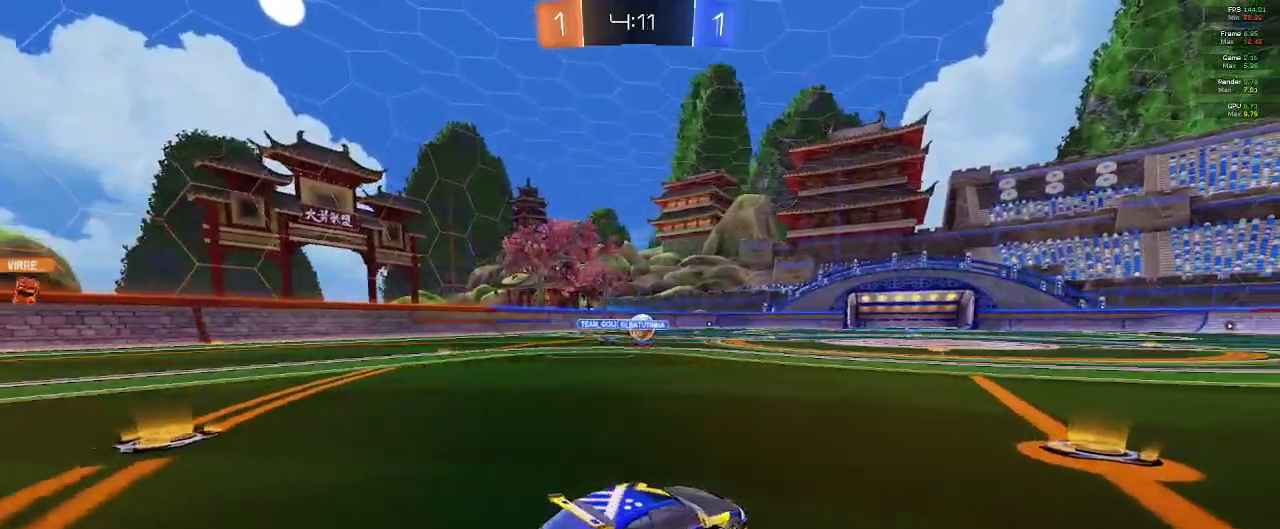
{"buttons": ["B", "R2"], "left_stick": "left", "right_stick": "center", "events": [[17, "B", "down"], [67, "left_stick", "center"], [433, "left_stick", "left"]]}
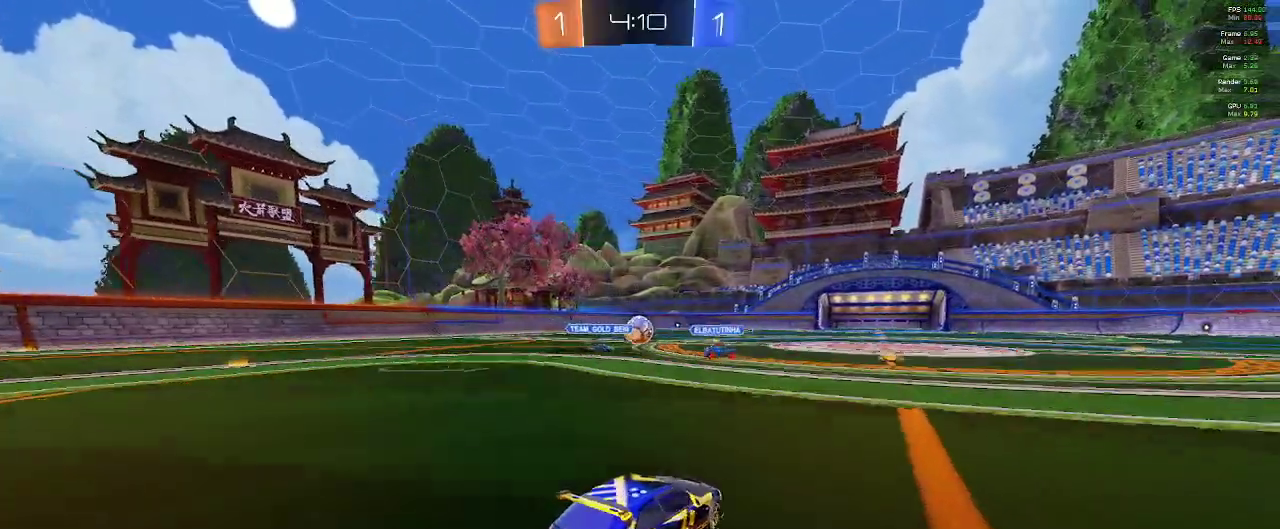
{"buttons": ["B", "R2"], "left_stick": "center", "right_stick": "center", "events": [[67, "left_stick", "center"], [283, "left_stick", "left"], [417, "left_stick", "center"]]}
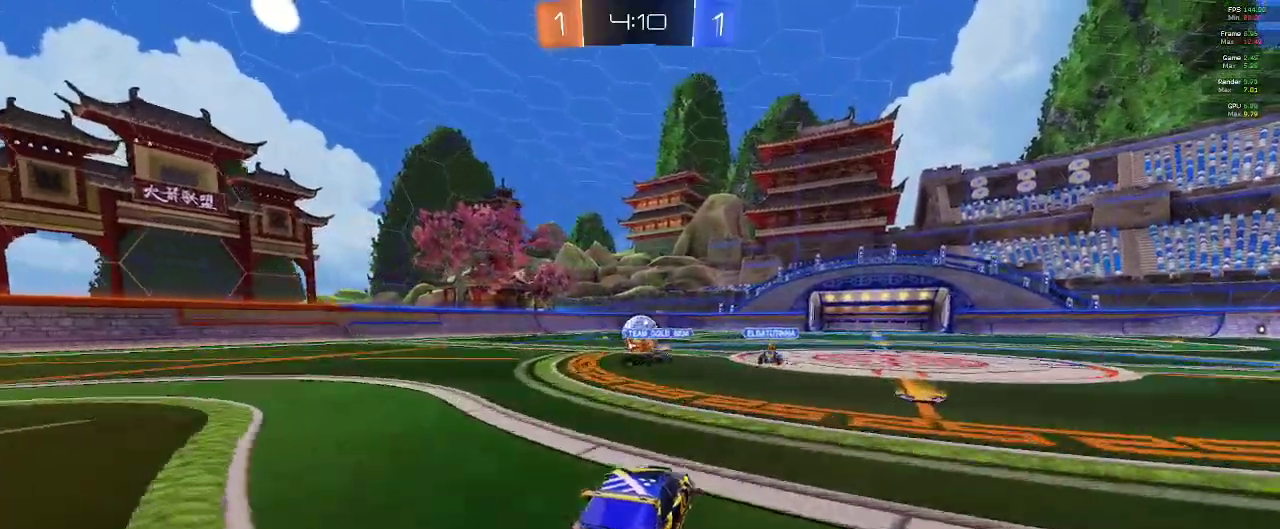
{"buttons": ["R2"], "left_stick": "left", "right_stick": "center", "events": [[167, "B", "up"], [167, "left_stick", "left"]]}
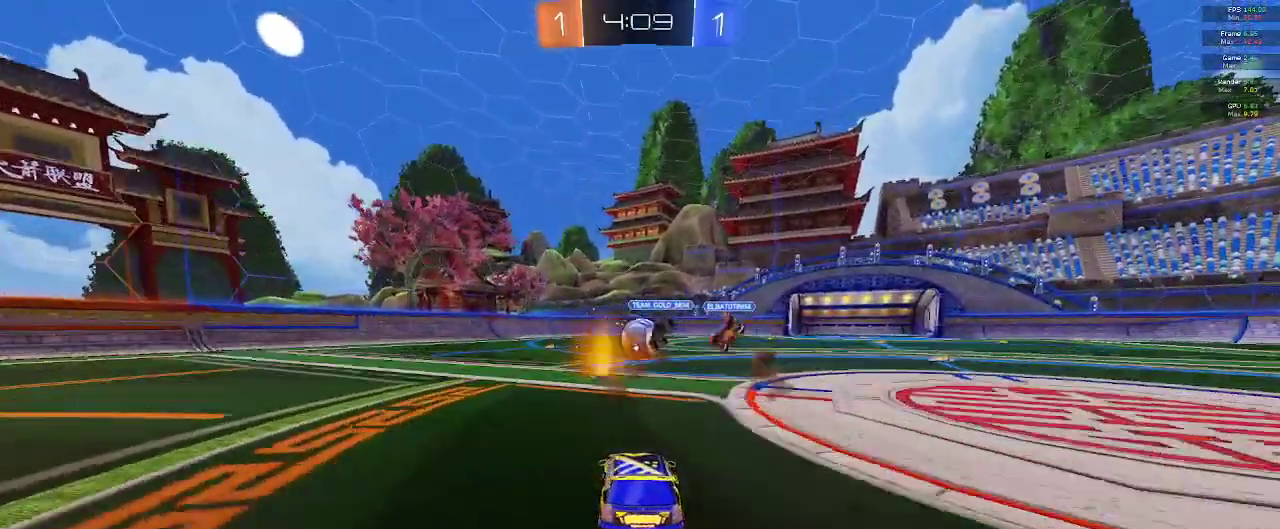
{"buttons": ["R2"], "left_stick": "center", "right_stick": "center", "events": [[117, "left_stick", "center"]]}
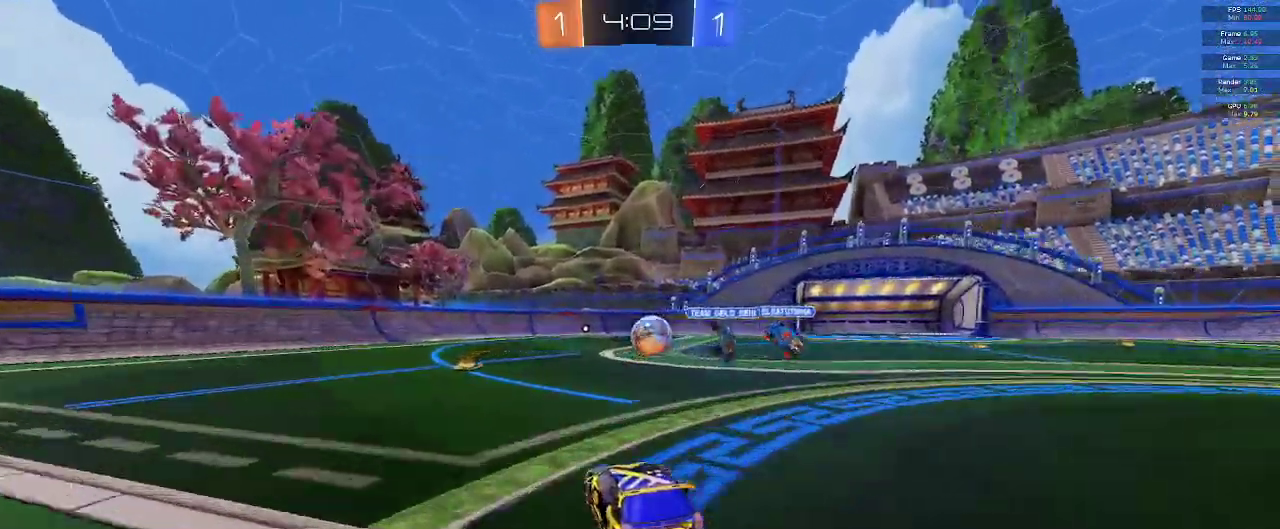
{"buttons": ["R2"], "left_stick": "center", "right_stick": "center", "events": [[33, "left_stick", "right"], [167, "left_stick", "up"], [250, "A", "down"], [283, "A", "up"], [317, "A", "down"], [400, "A", "up"], [467, "left_stick", "center"]]}
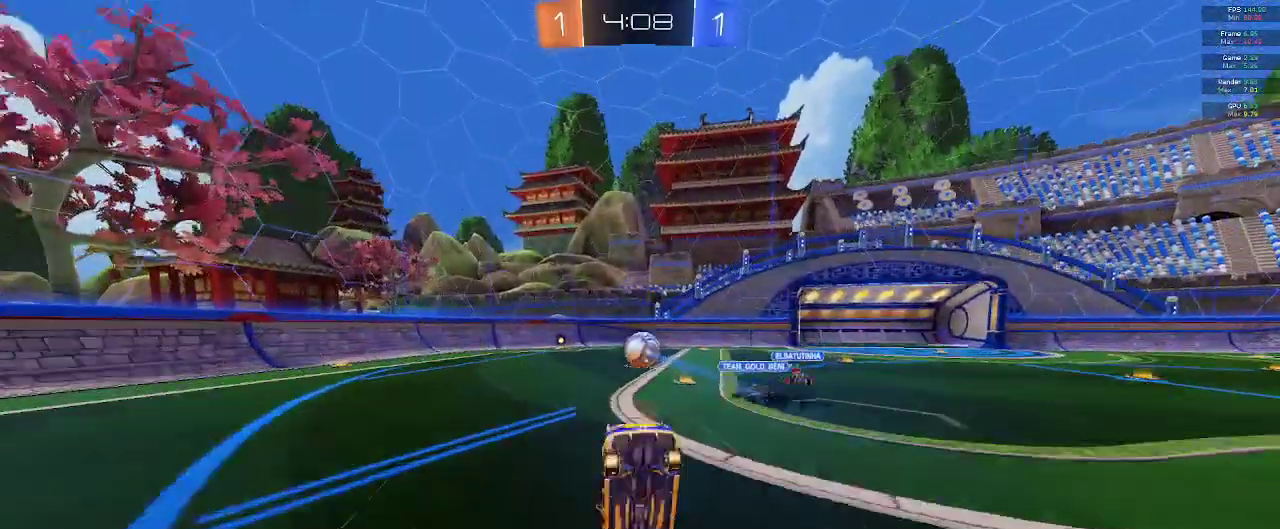
{"buttons": ["R2"], "left_stick": "center", "right_stick": "center", "events": []}
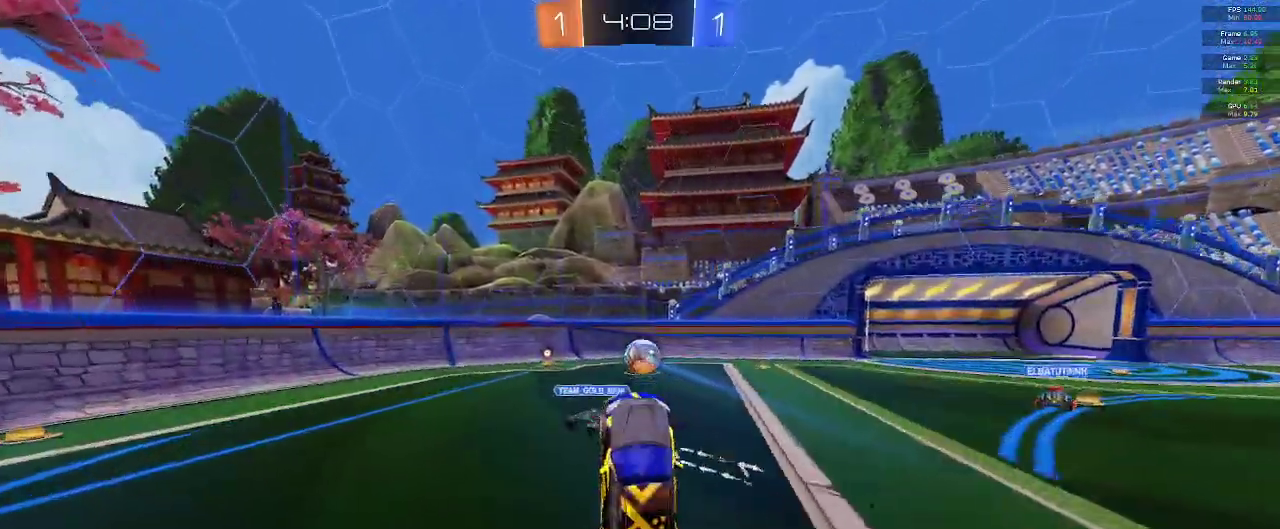
{"buttons": ["B", "R2"], "left_stick": "center", "right_stick": "center", "events": [[417, "B", "down"]]}
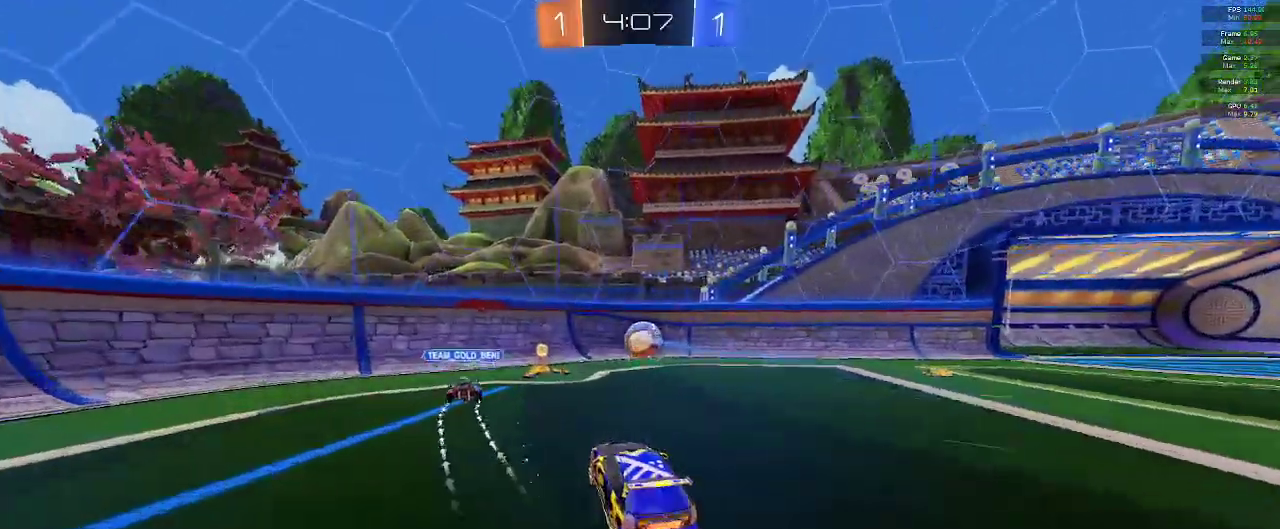
{"buttons": ["R2"], "left_stick": "center", "right_stick": "center", "events": [[67, "B", "up"]]}